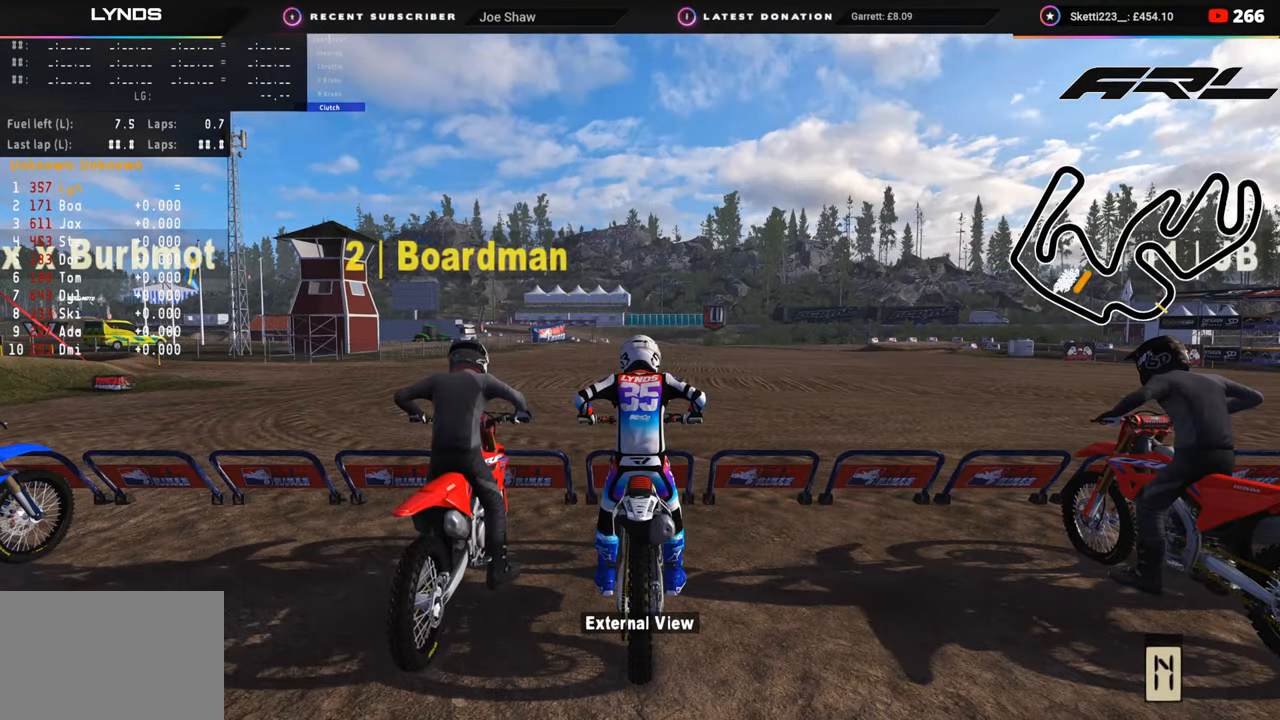
Gameplay with a controller (PlayStation layout); each line is a JSON object with the inputs held at the frame after it. "events" lists button and stick changes between this image and that frame as [ms after this image, input, new state], when the widget could be followed in between.
{"buttons": ["DPAD_LEFT"], "left_stick": "center", "right_stick": "center", "events": [[133, "DPAD_LEFT", "down"]]}
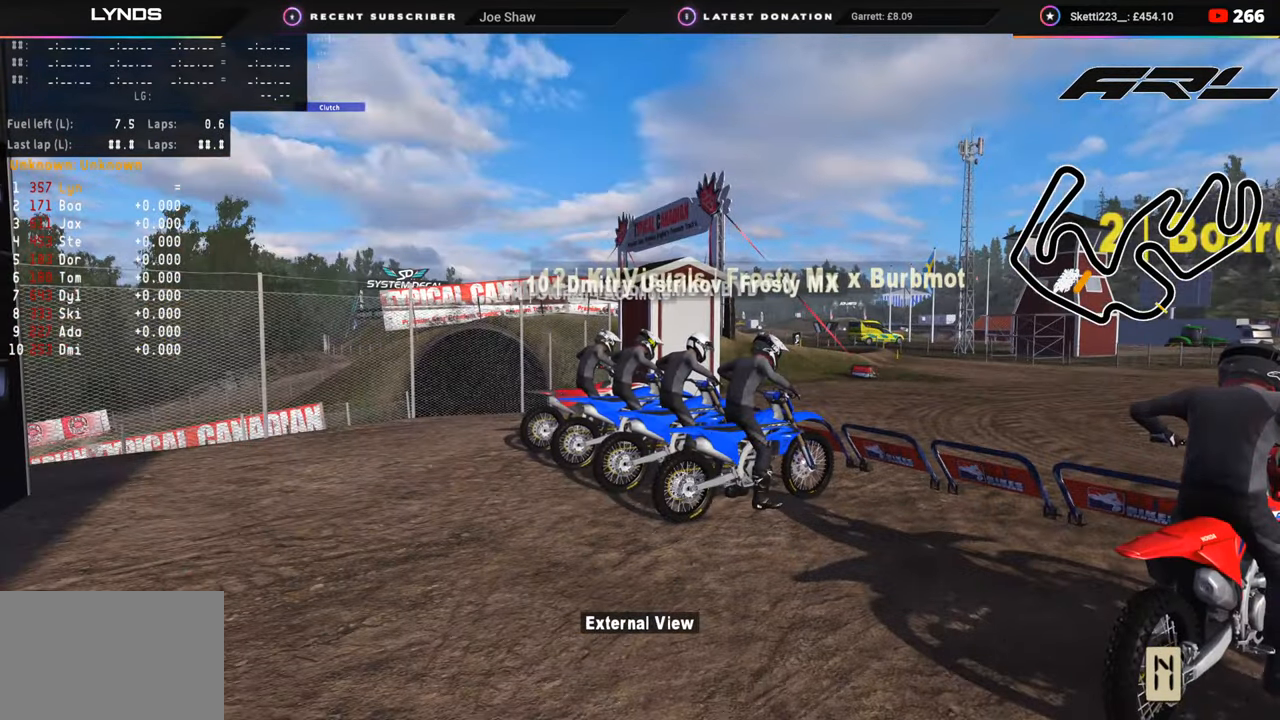
{"buttons": ["DPAD_LEFT"], "left_stick": "center", "right_stick": "center", "events": []}
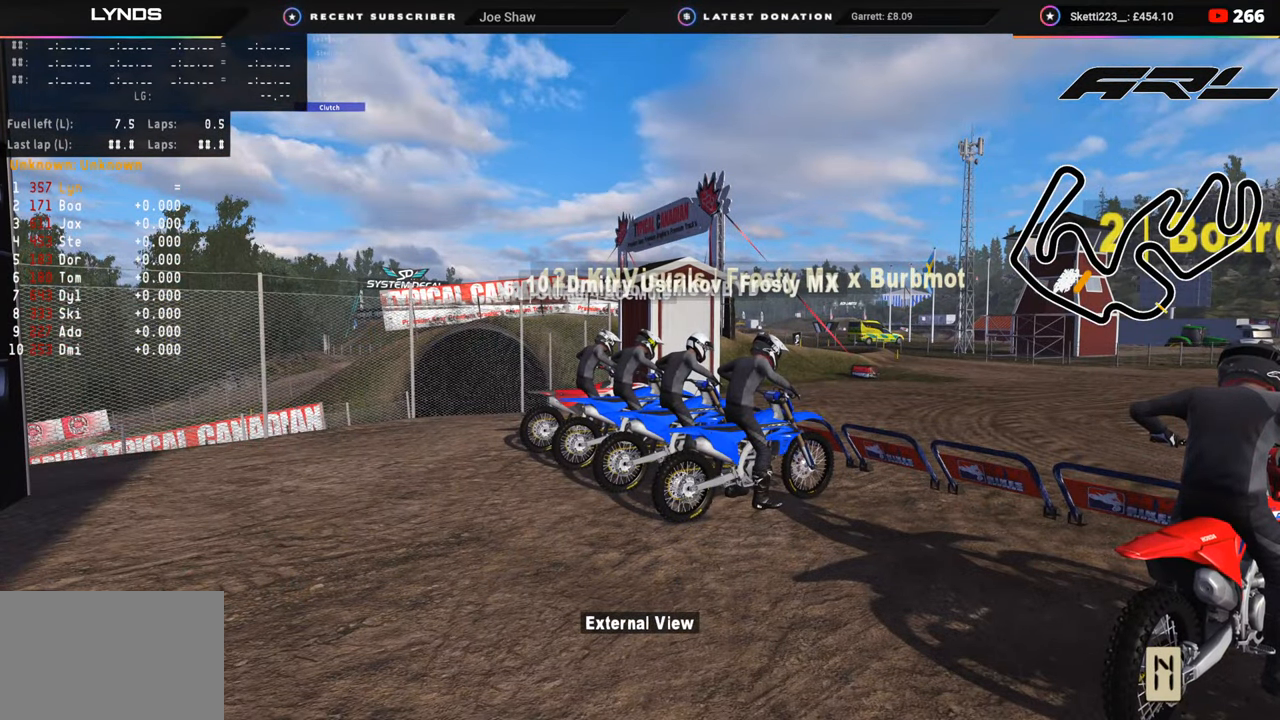
{"buttons": [], "left_stick": "center", "right_stick": "center", "events": [[400, "DPAD_LEFT", "up"]]}
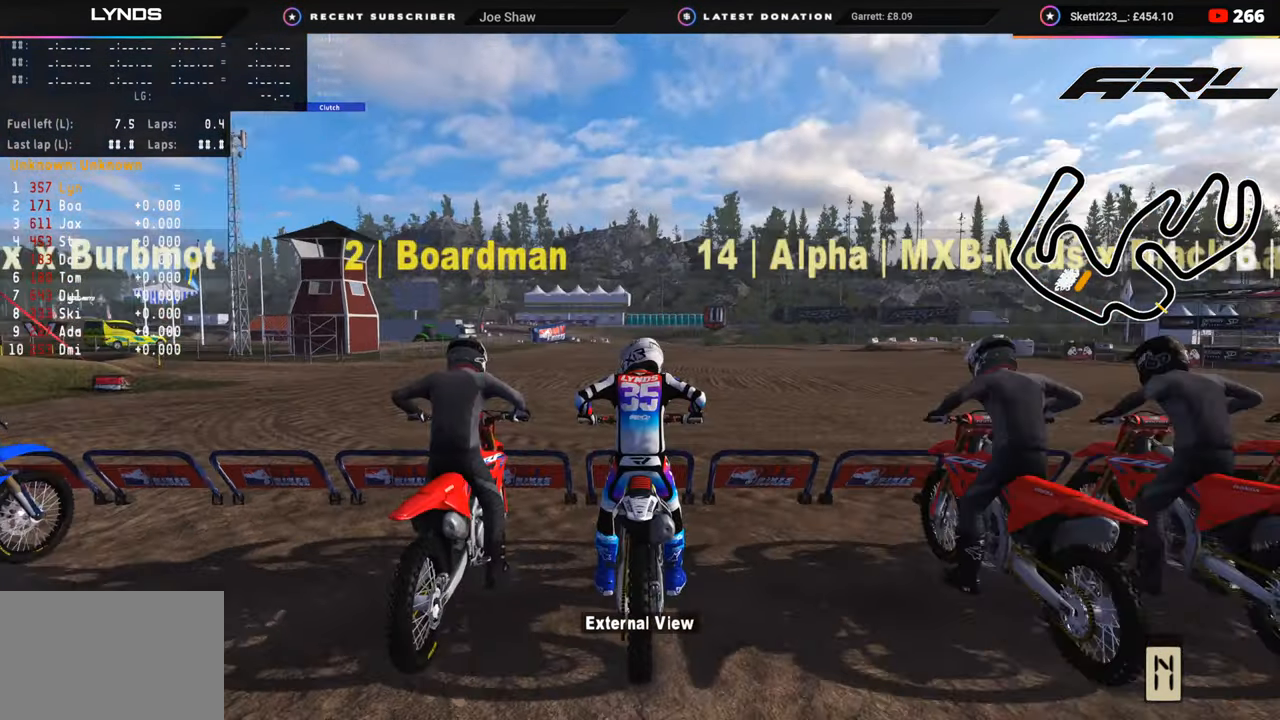
{"buttons": [], "left_stick": "center", "right_stick": "center", "events": []}
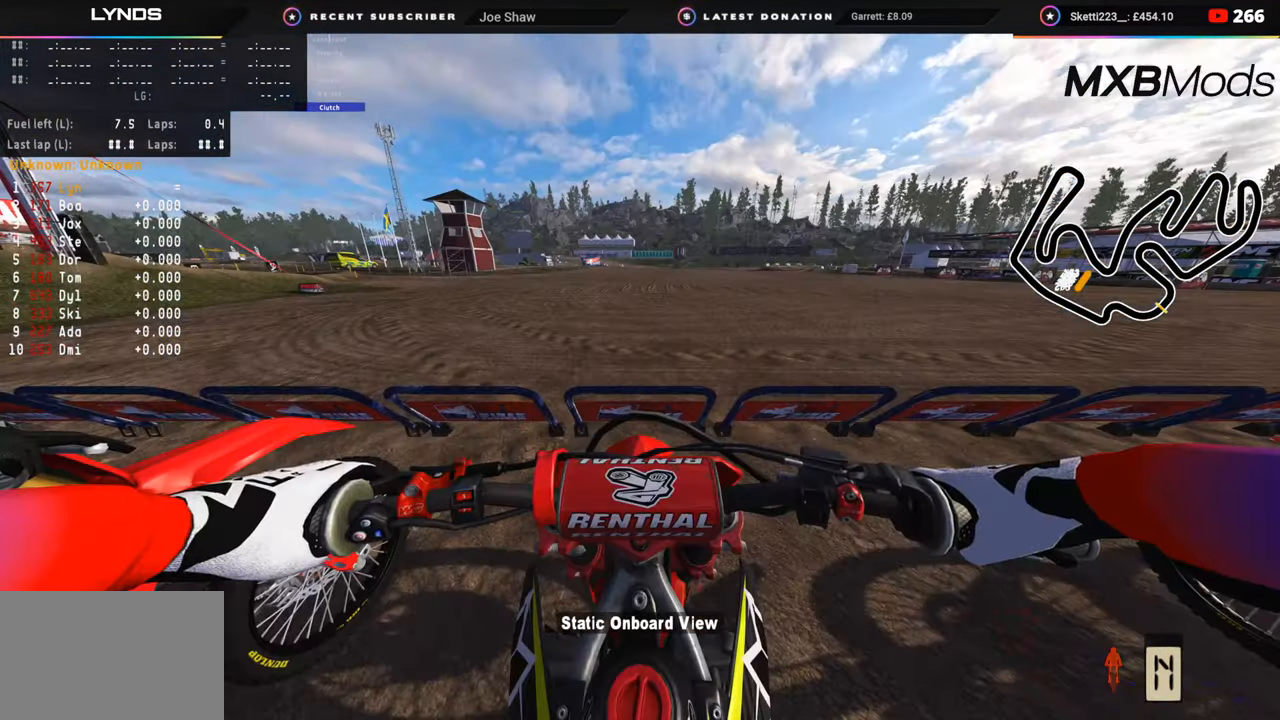
{"buttons": [], "left_stick": "center", "right_stick": "center", "events": []}
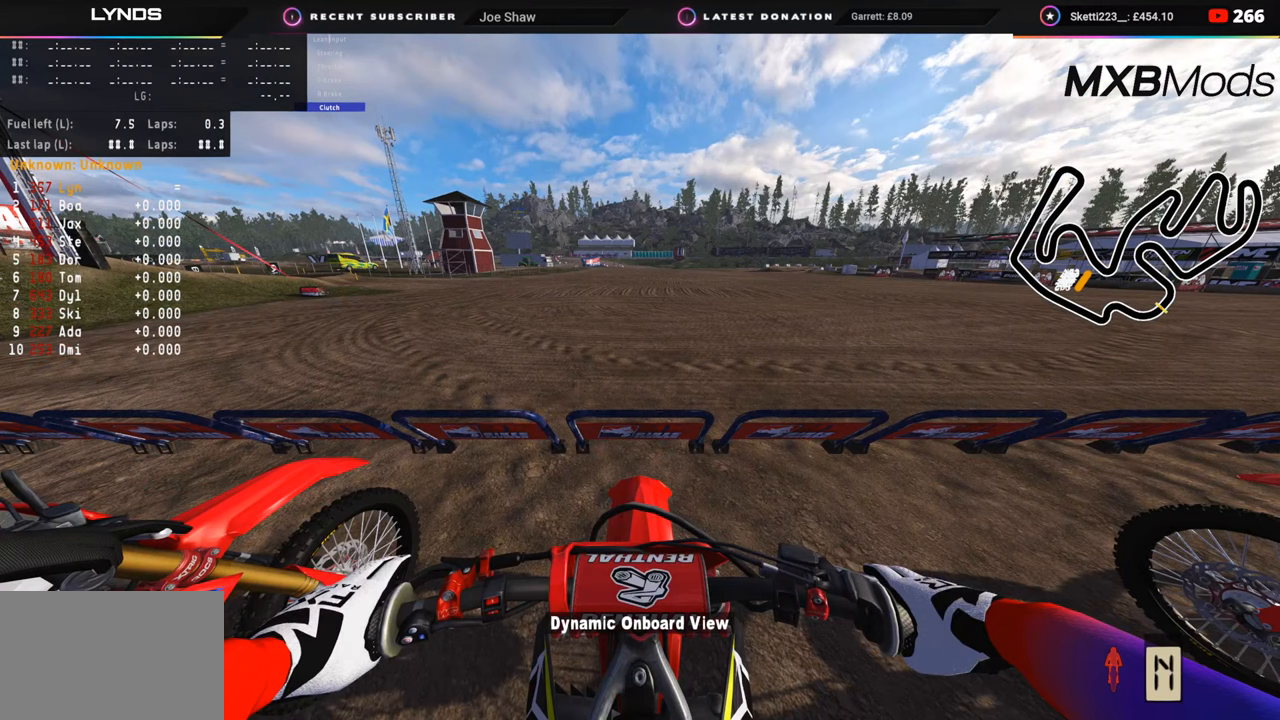
{"buttons": [], "left_stick": "center", "right_stick": "center", "events": []}
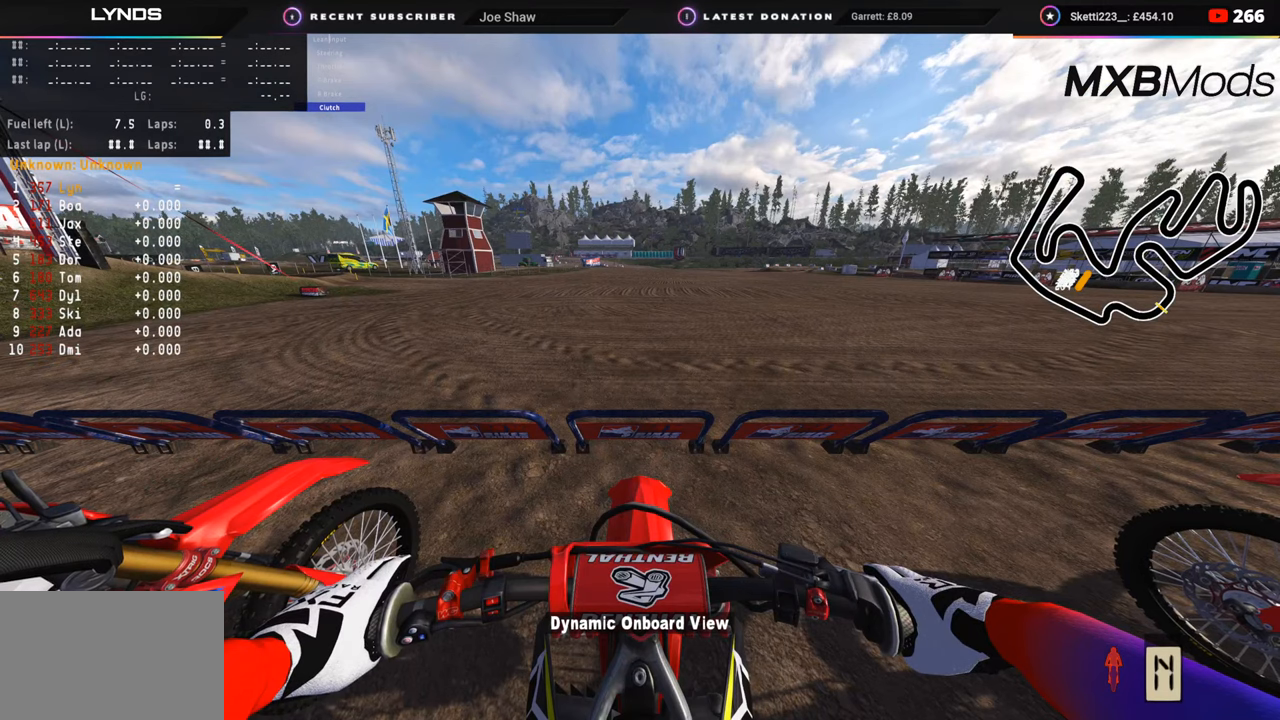
{"buttons": [], "left_stick": "center", "right_stick": "center", "events": []}
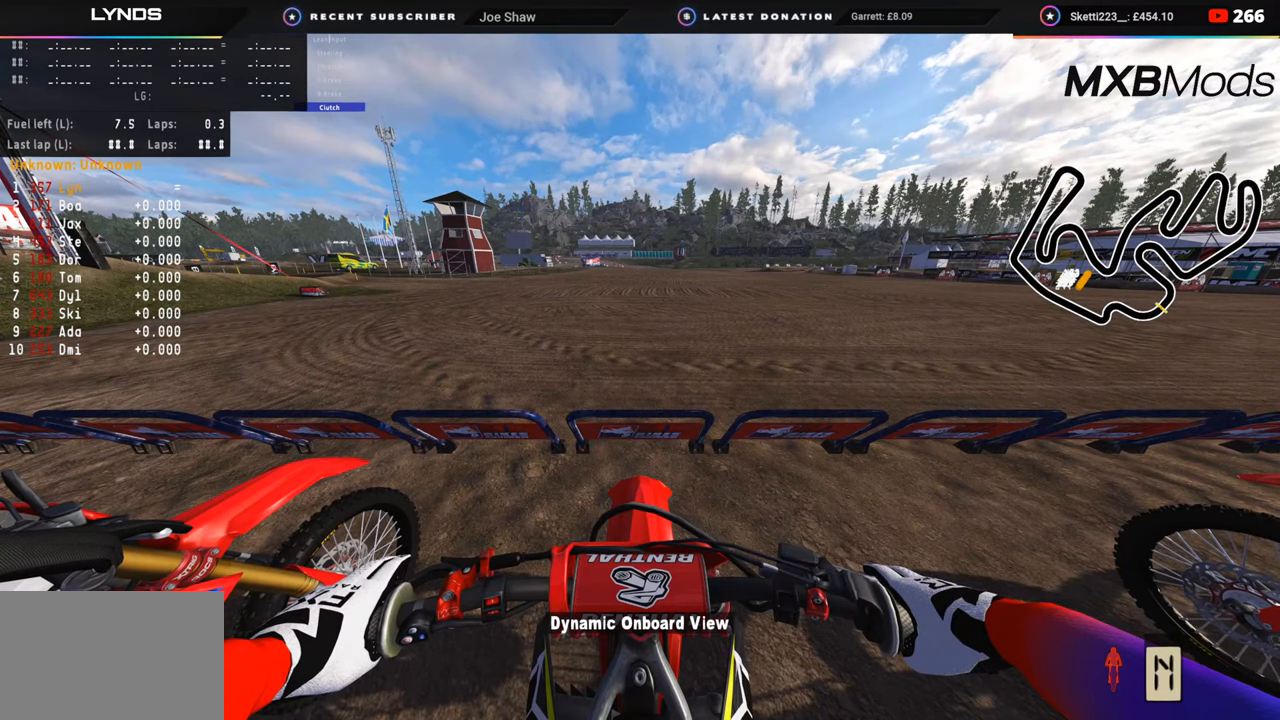
{"buttons": [], "left_stick": "center", "right_stick": "center", "events": []}
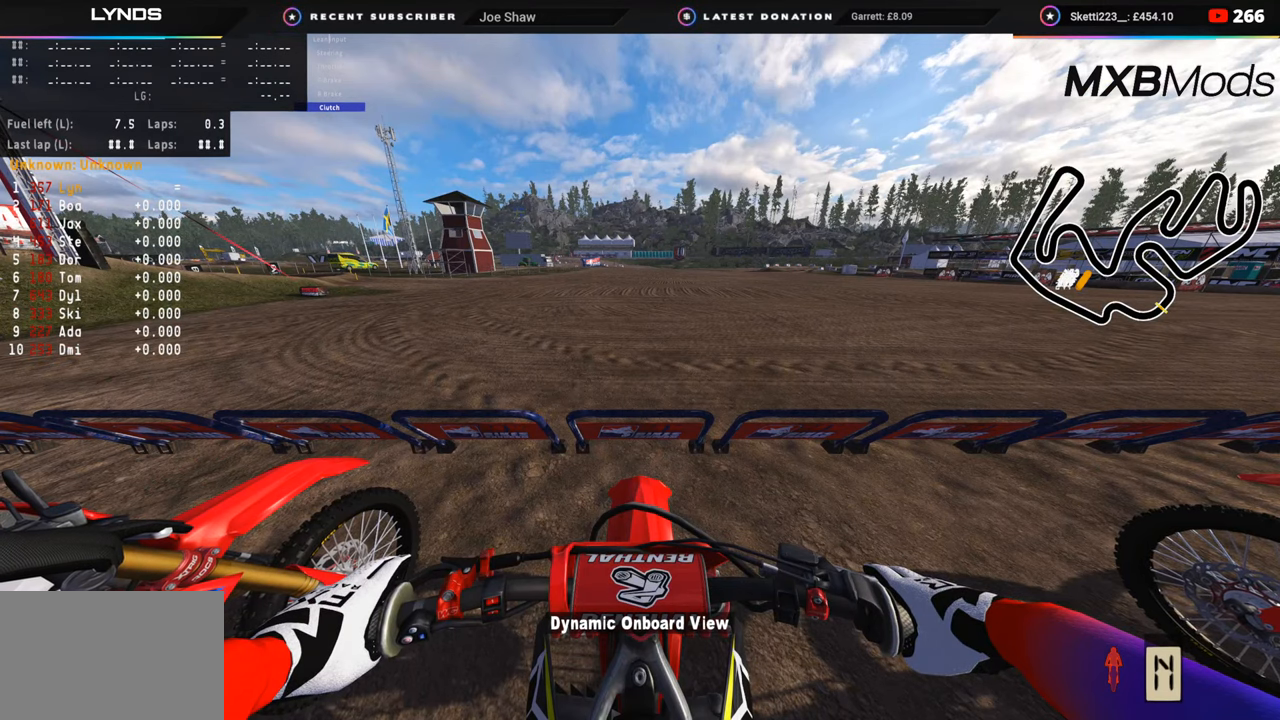
{"buttons": [], "left_stick": "center", "right_stick": "center", "events": []}
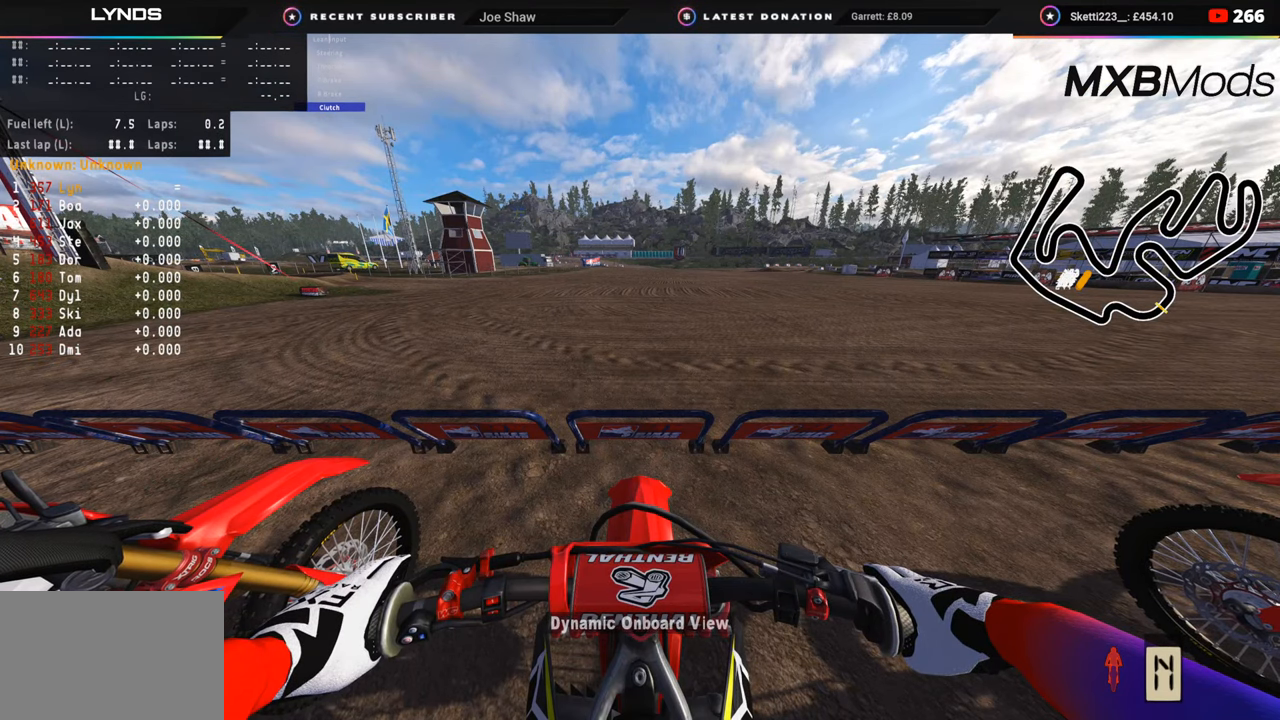
{"buttons": [], "left_stick": "center", "right_stick": "center", "events": []}
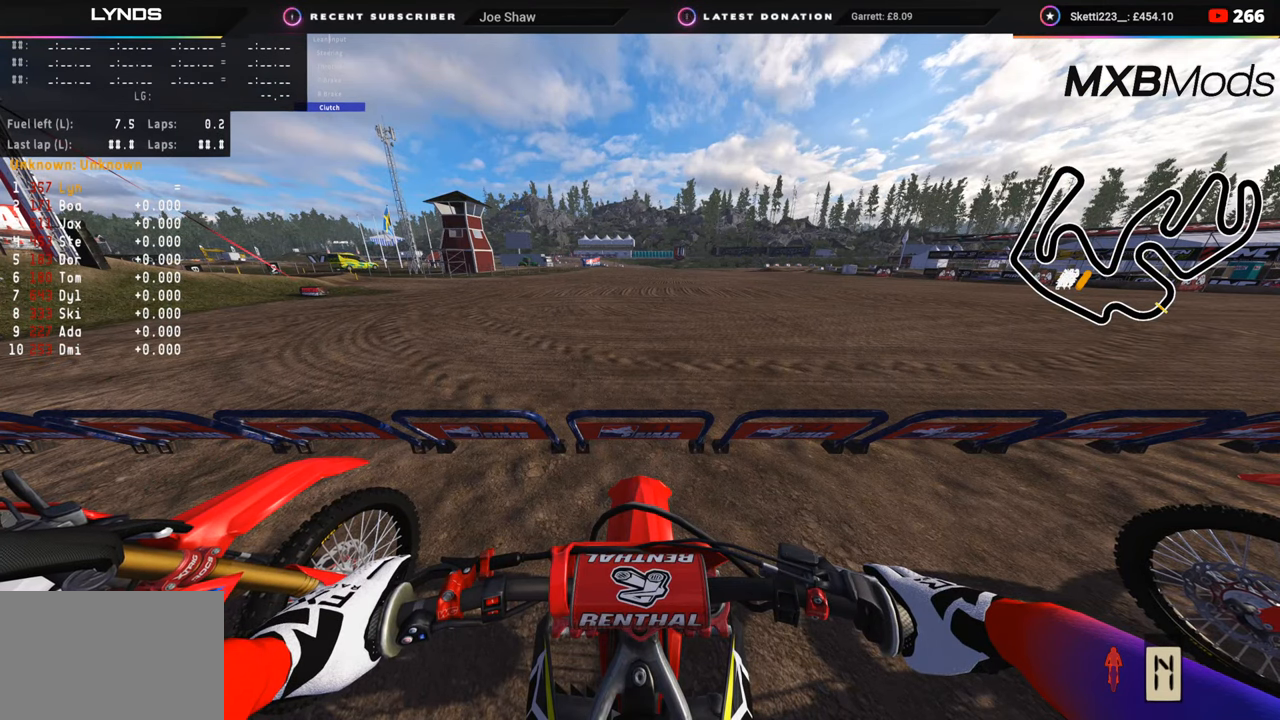
{"buttons": ["TRIANGLE"], "left_stick": "center", "right_stick": "center", "events": [[67, "TRIANGLE", "down"], [133, "TRIANGLE", "up"], [483, "TRIANGLE", "down"]]}
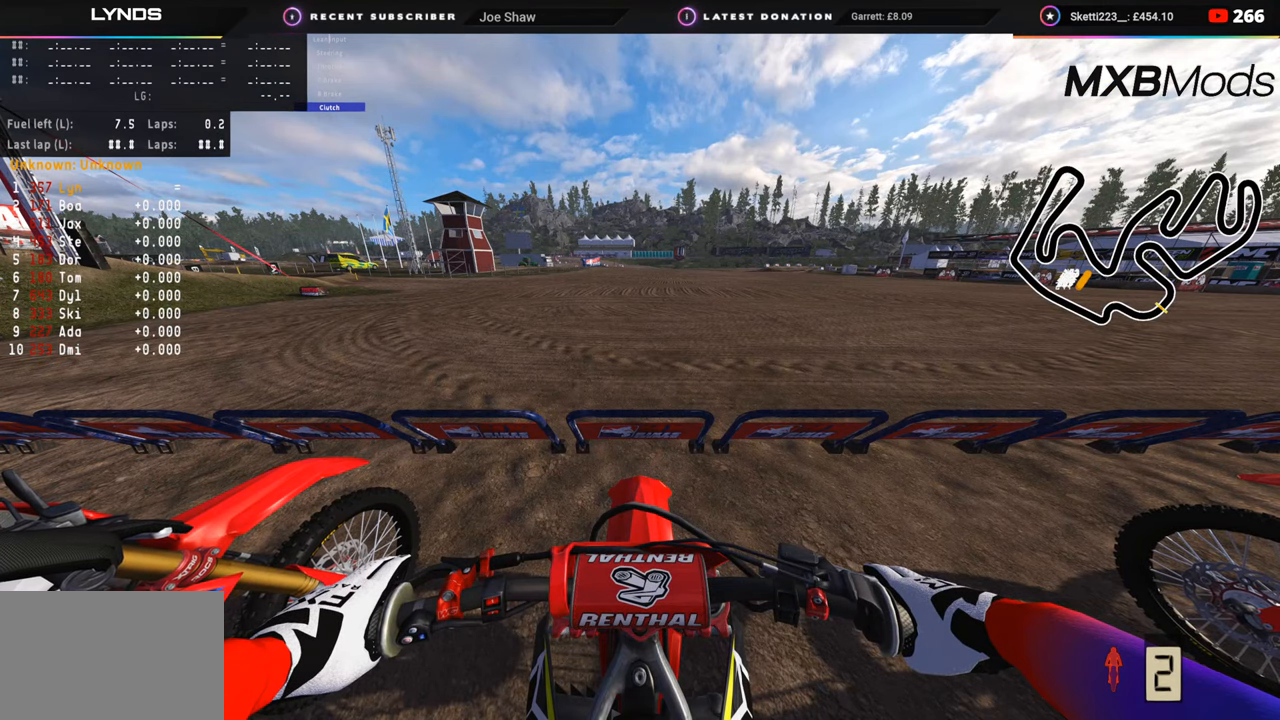
{"buttons": [], "left_stick": "center", "right_stick": "center", "events": [[50, "TRIANGLE", "up"]]}